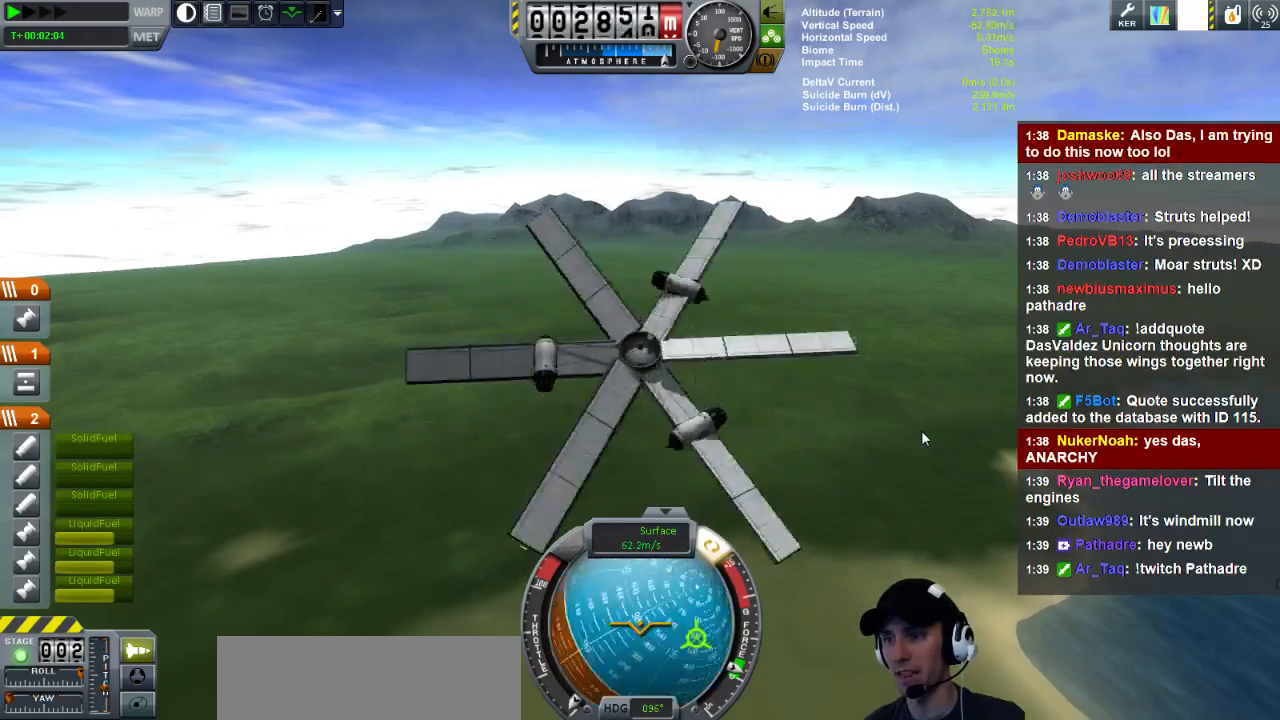
Gameplay with keyboard; each line is a JSON object with the keys held at the frame after it. "events" lists presses ("down") and releases ("up") of "a", "d", "e", "h", "i", "j", "k", "l", "n", "q", "s" and "w" between this image and that frame as [ms after this image, input, new state], when the widget could be followed in between. No other keys are recorded. Mouse input is not recorded.
{"keys": ["d", "s"], "events": [[40, "s", "down"], [120, "d", "down"]]}
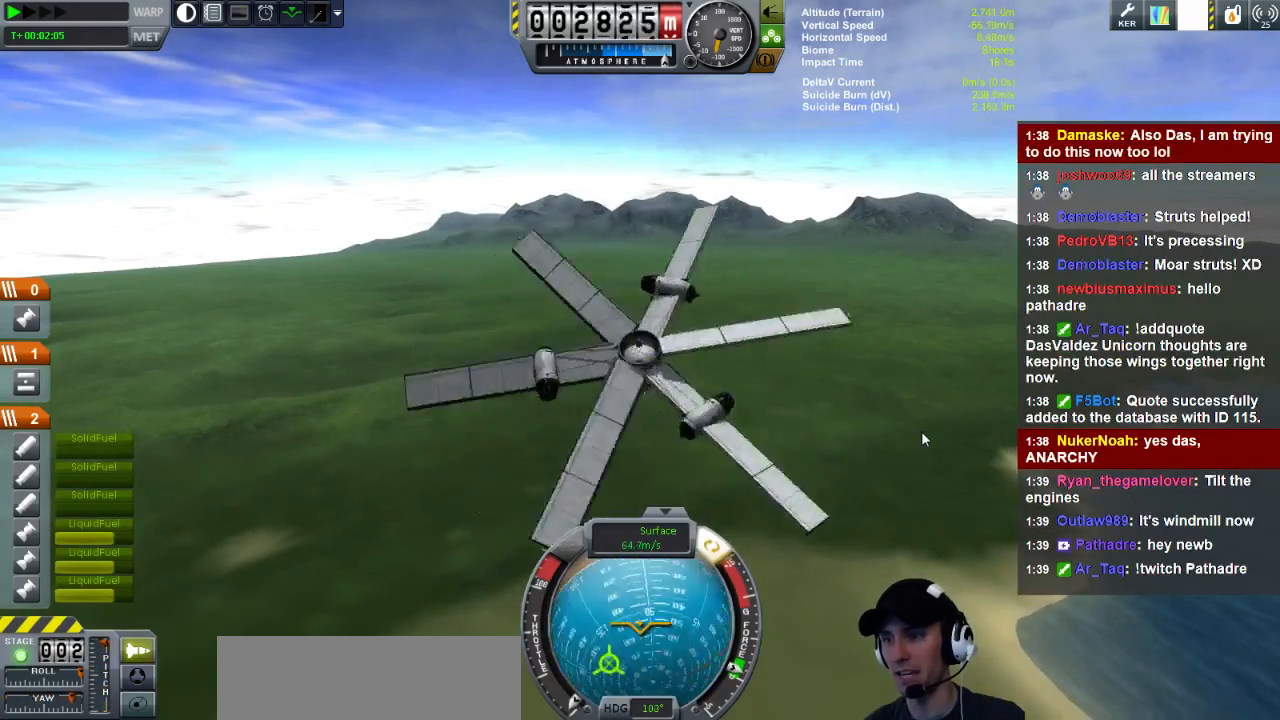
{"keys": ["a", "w"], "events": [[200, "d", "up"], [200, "s", "up"], [320, "a", "down"], [360, "w", "down"]]}
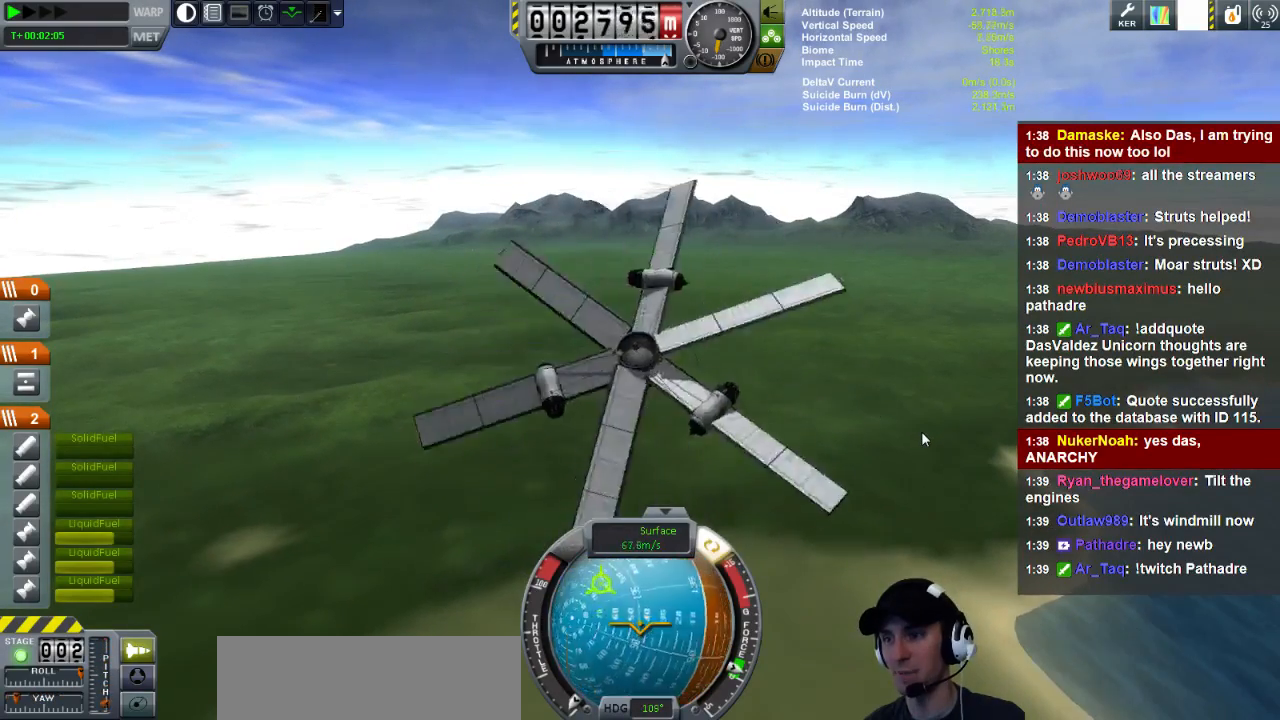
{"keys": ["w"], "events": [[480, "a", "up"]]}
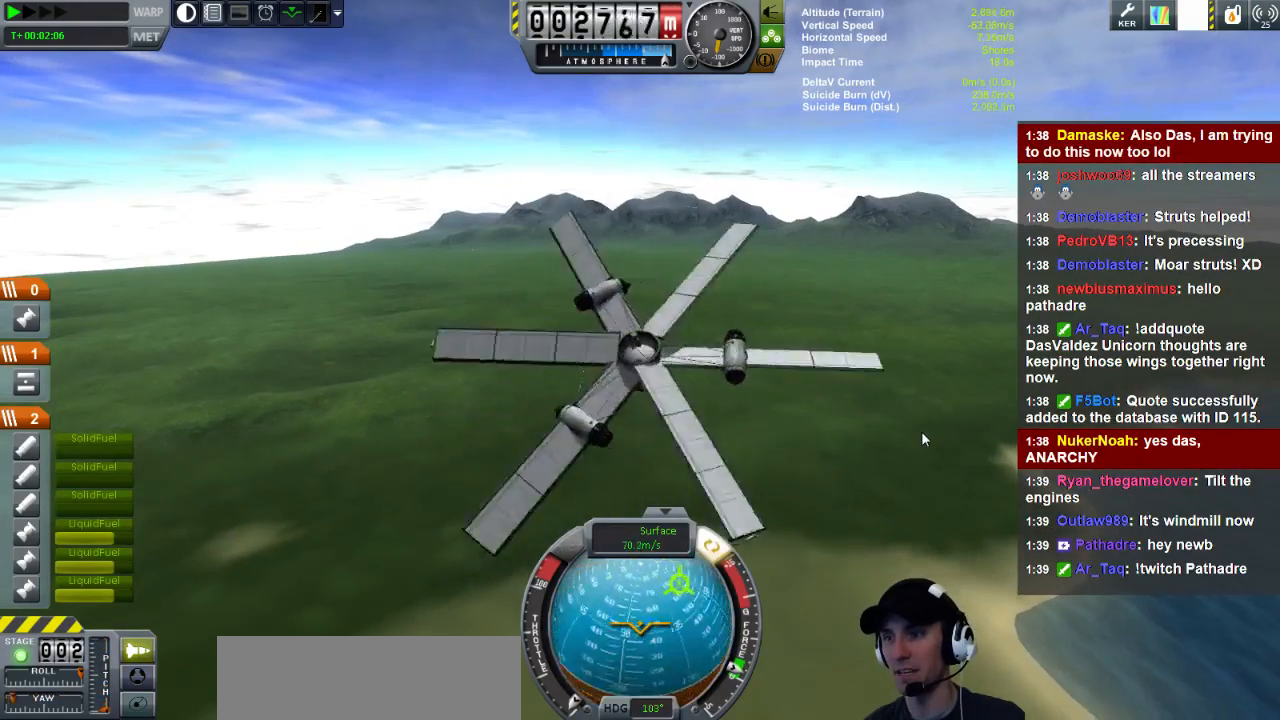
{"keys": ["d", "w"], "events": [[200, "d", "down"]]}
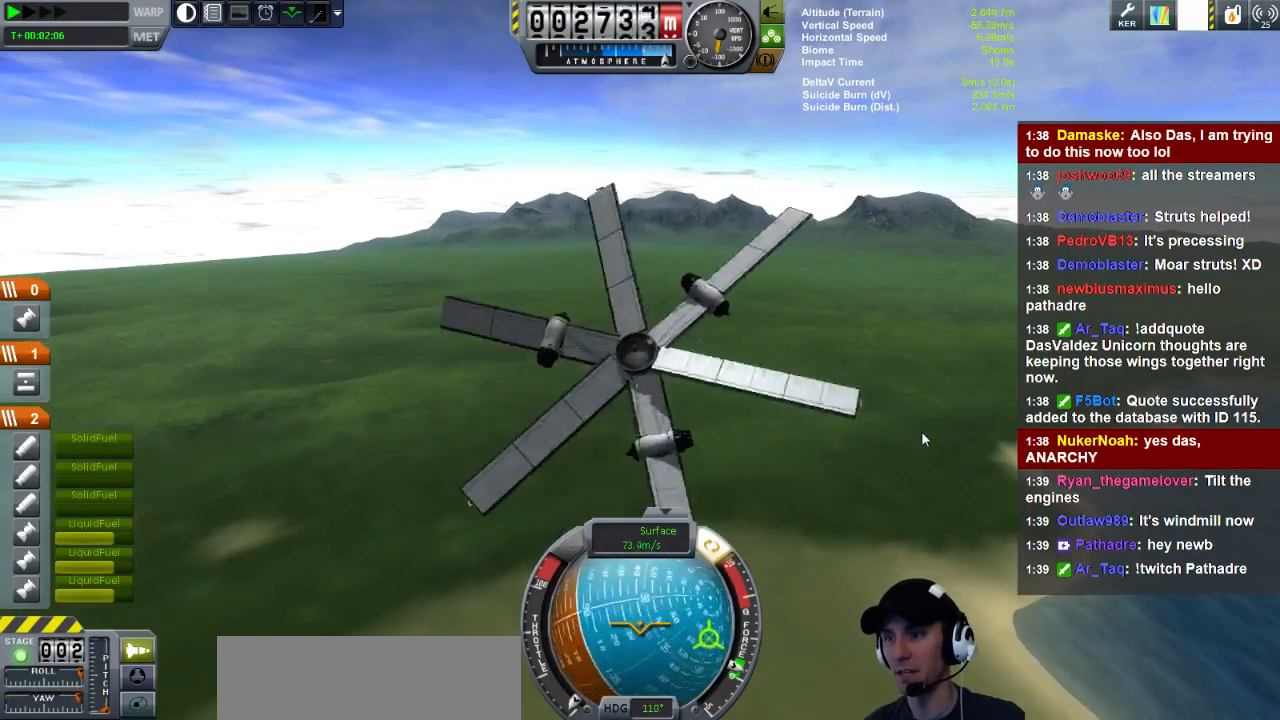
{"keys": ["d"], "events": [[280, "w", "up"]]}
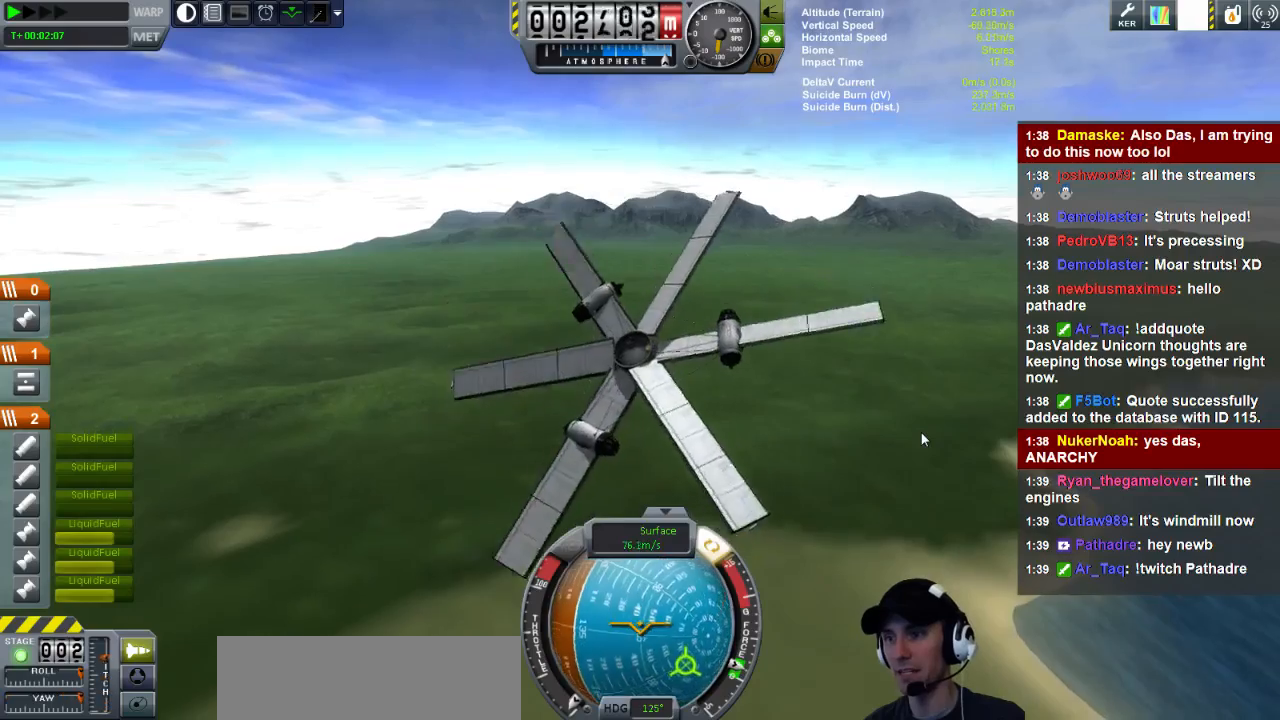
{"keys": ["d", "w"], "events": [[400, "w", "down"]]}
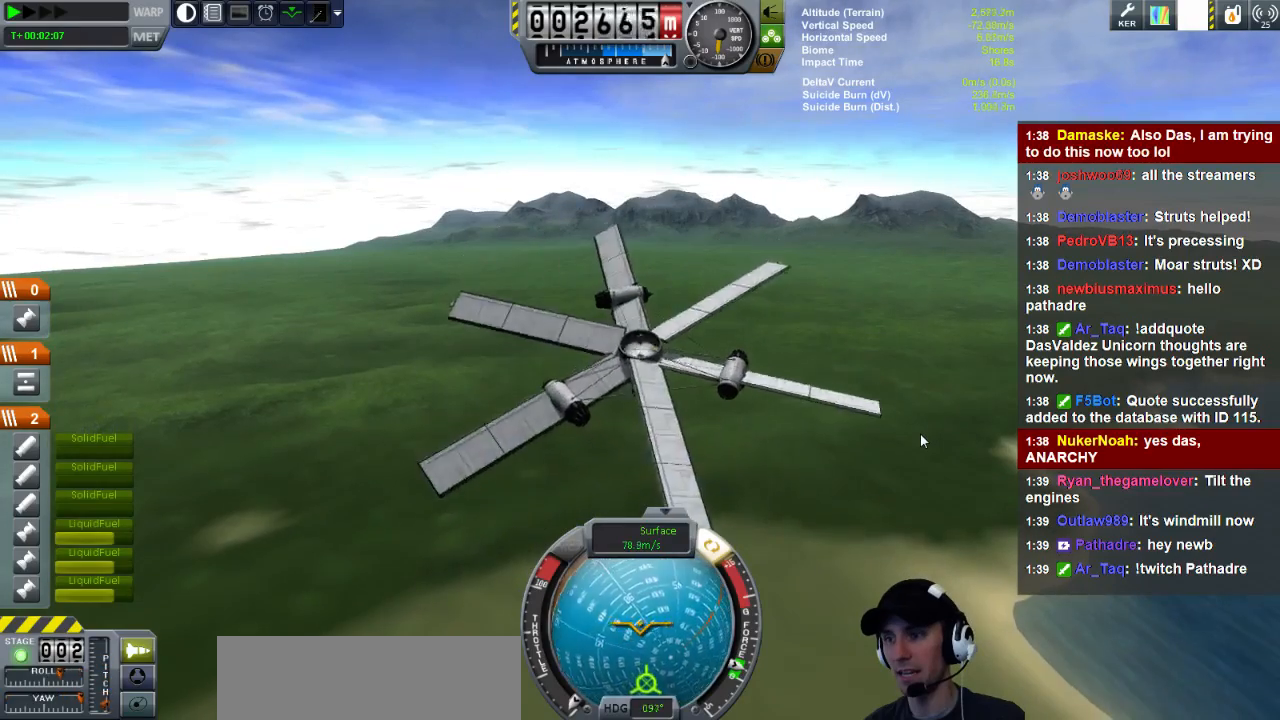
{"keys": [], "events": [[80, "d", "up"], [240, "a", "down"], [400, "w", "up"], [440, "a", "up"]]}
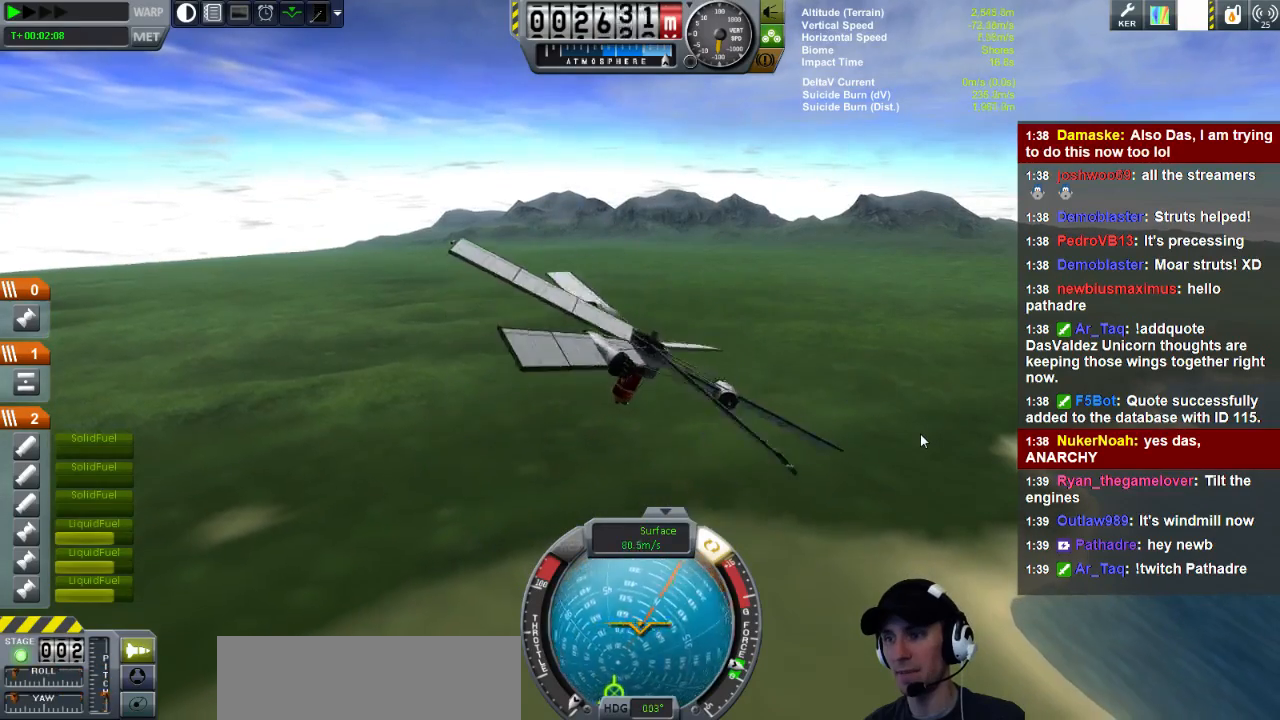
{"keys": ["a", "s"], "events": [[200, "a", "down"], [360, "s", "down"]]}
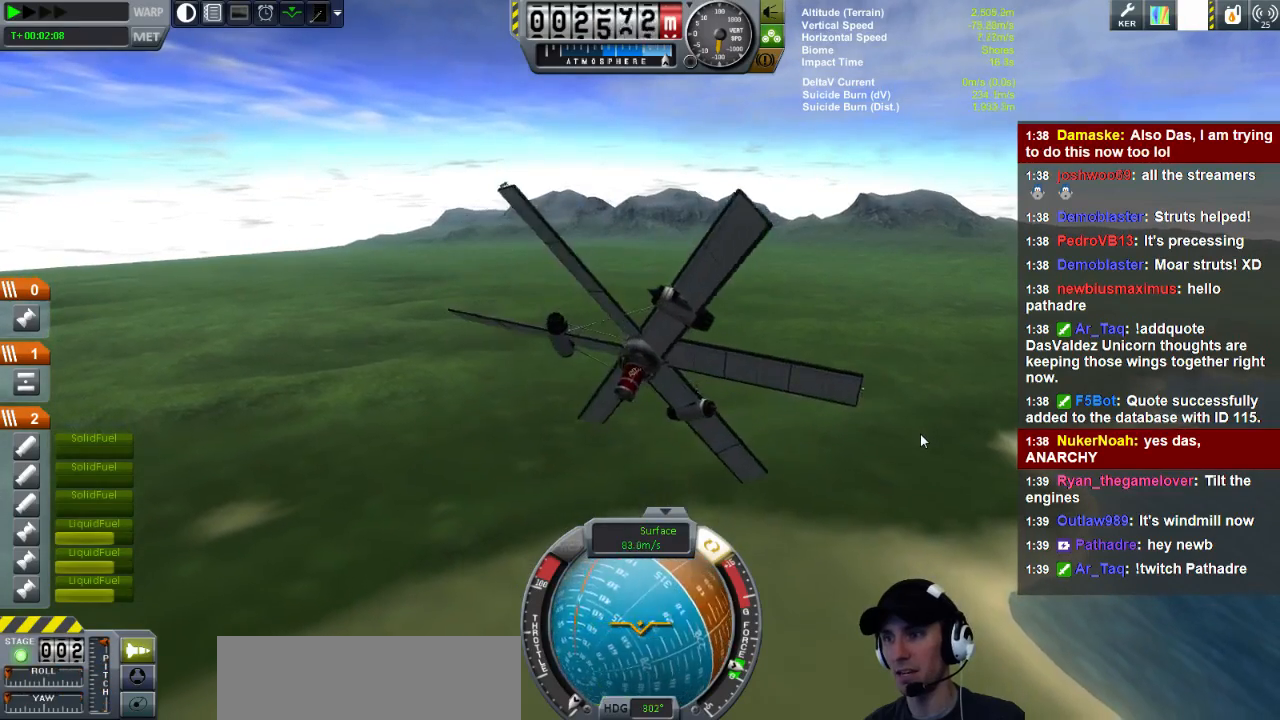
{"keys": ["s"], "events": [[240, "a", "up"]]}
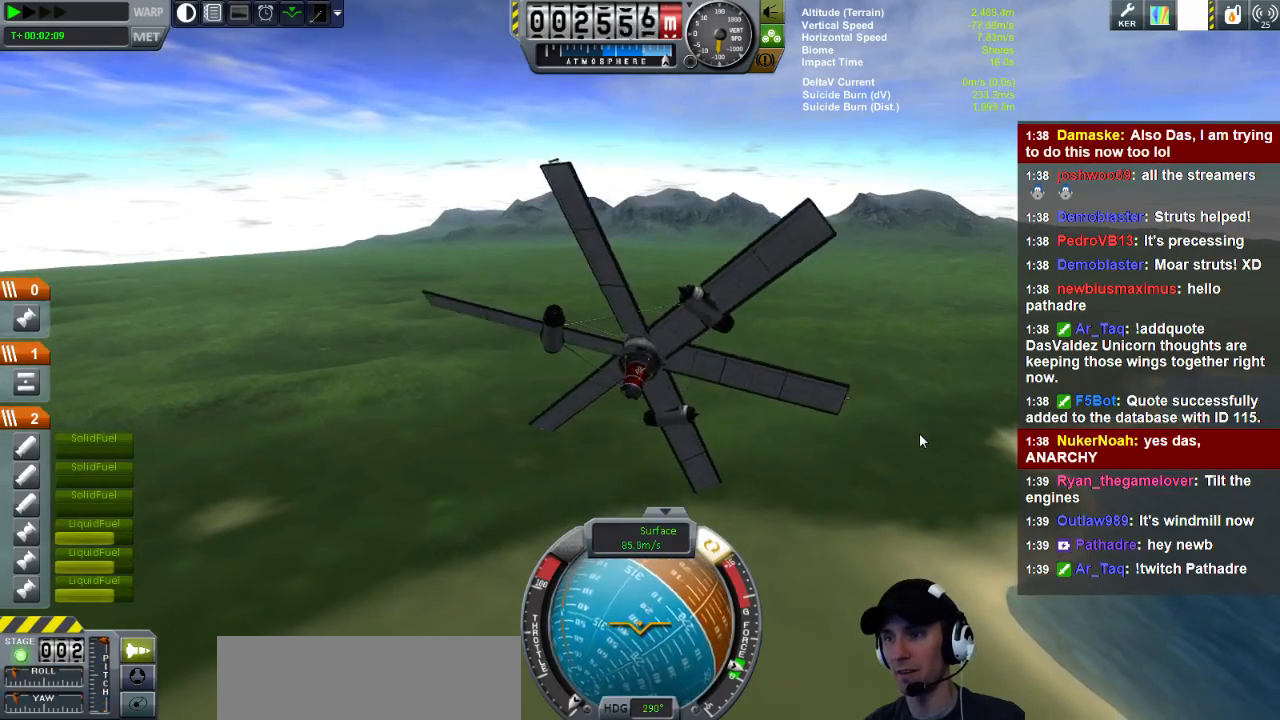
{"keys": ["s"], "events": [[80, "a", "down"], [440, "a", "up"]]}
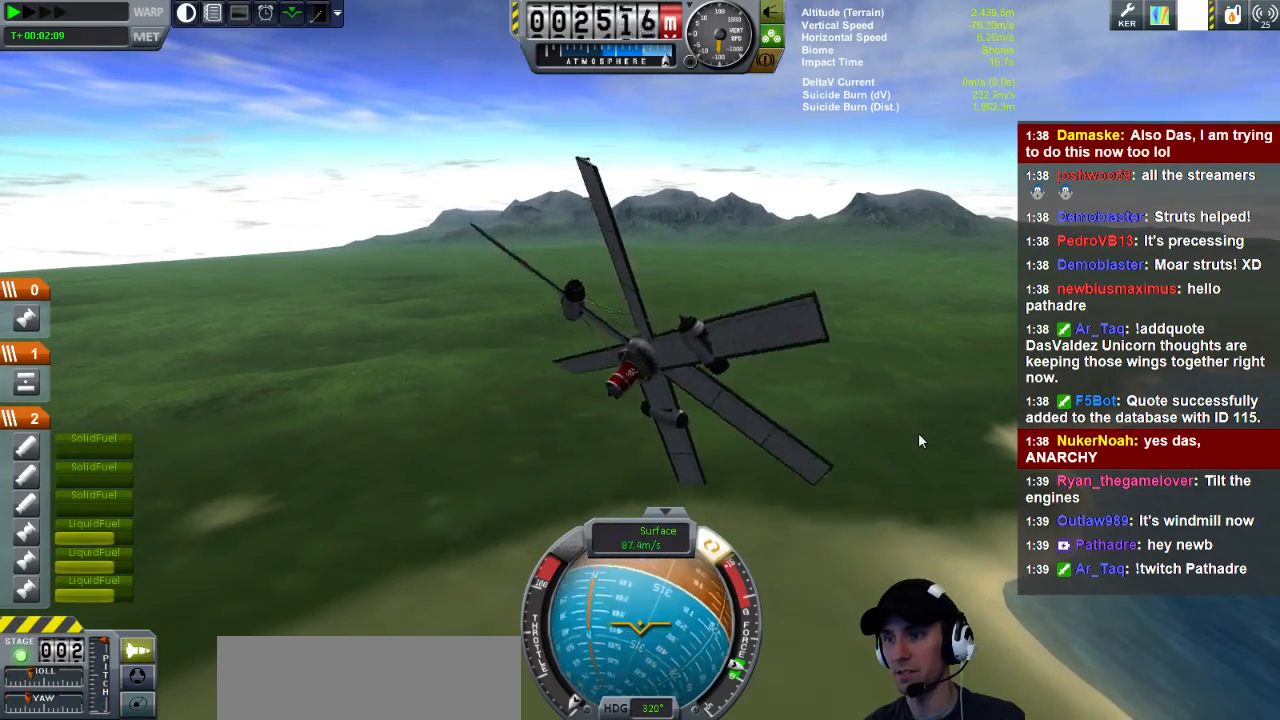
{"keys": ["w"], "events": [[280, "s", "up"], [400, "w", "down"]]}
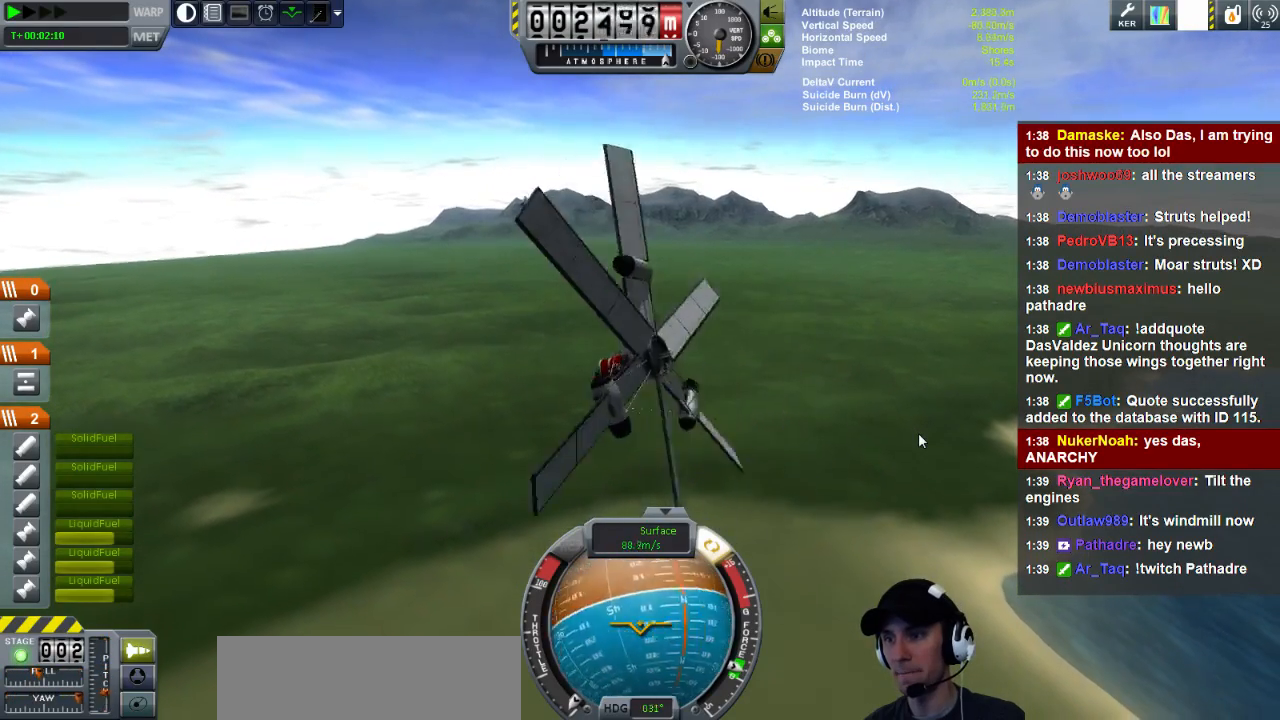
{"keys": ["d", "w"], "events": [[80, "d", "down"]]}
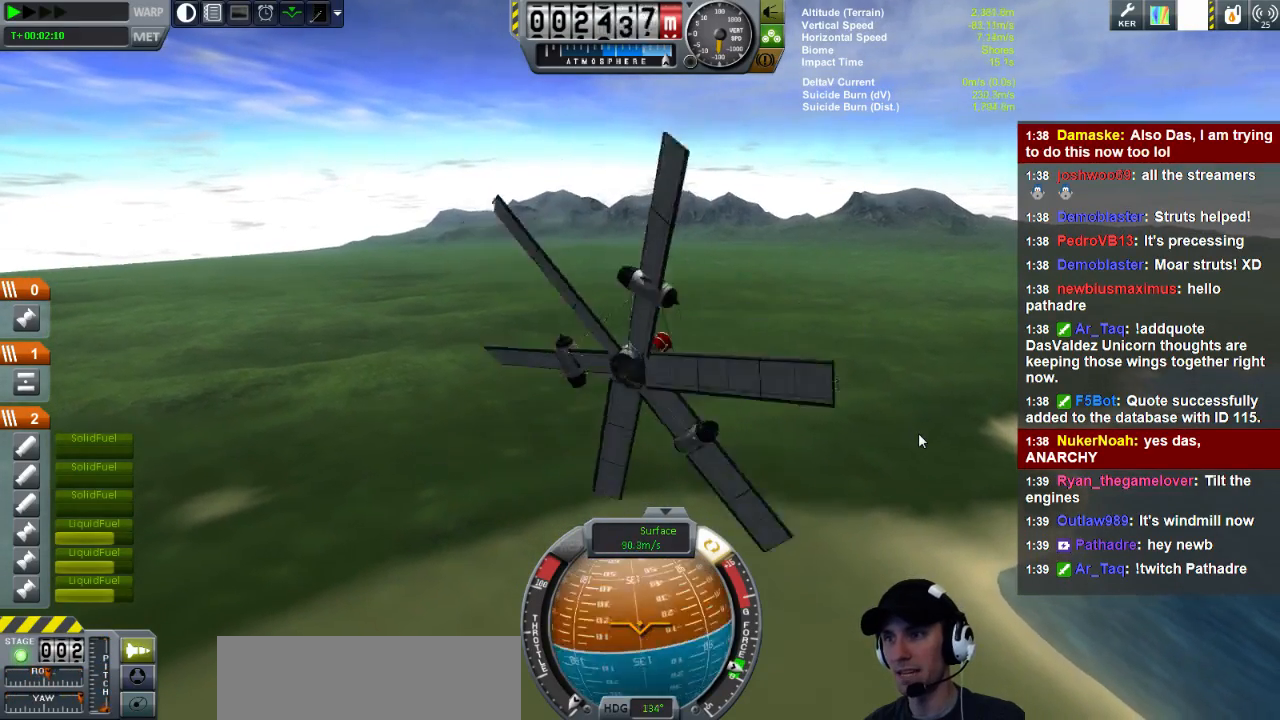
{"keys": [], "events": [[40, "d", "up"], [320, "w", "up"]]}
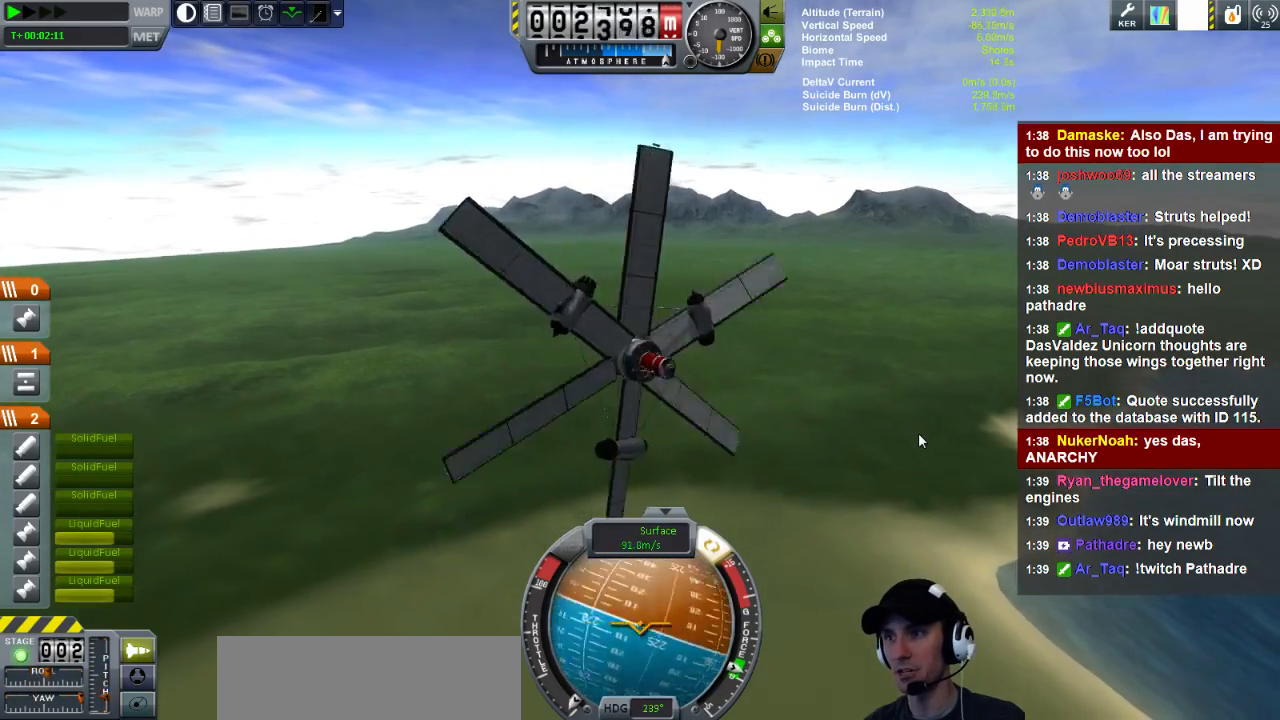
{"keys": [], "events": []}
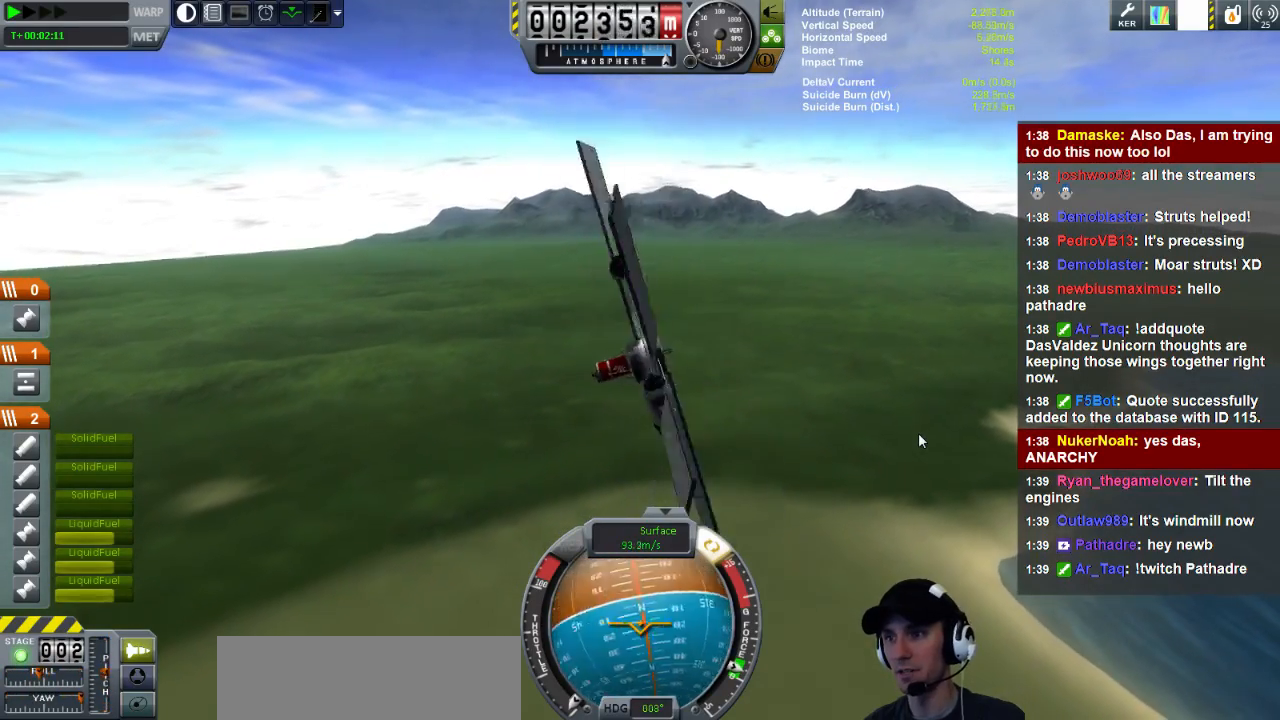
{"keys": [], "events": []}
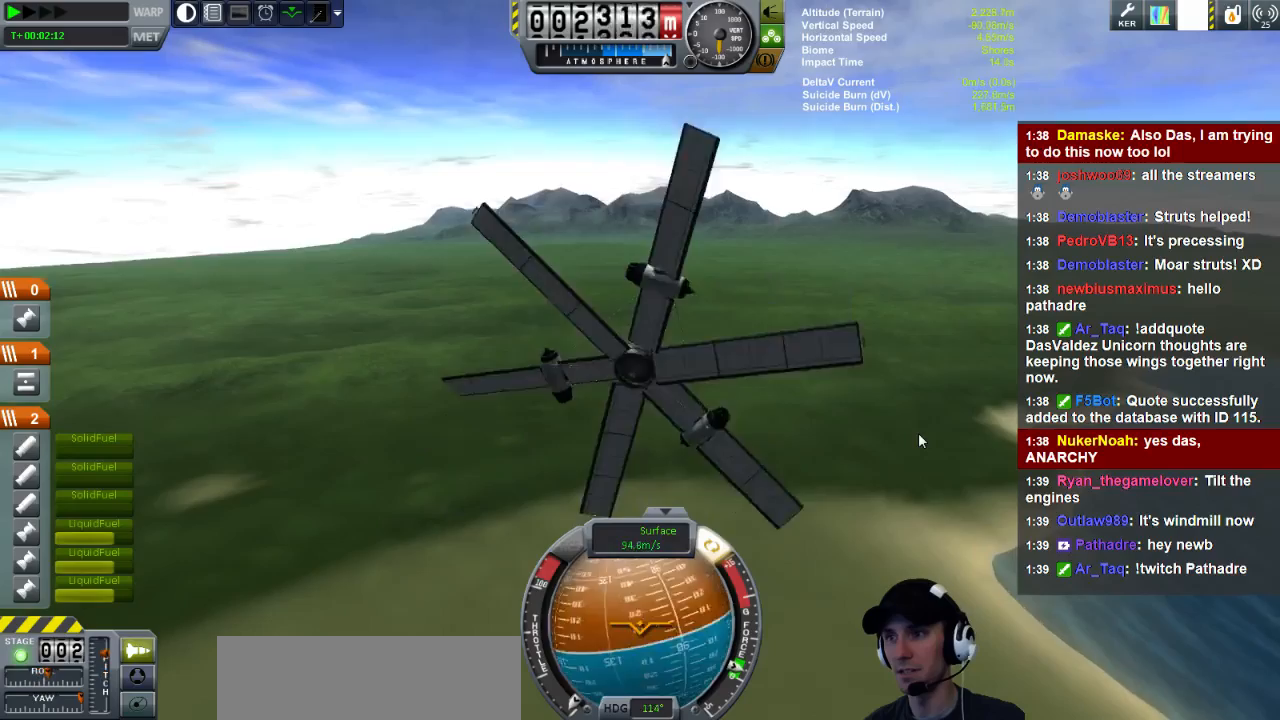
{"keys": [], "events": []}
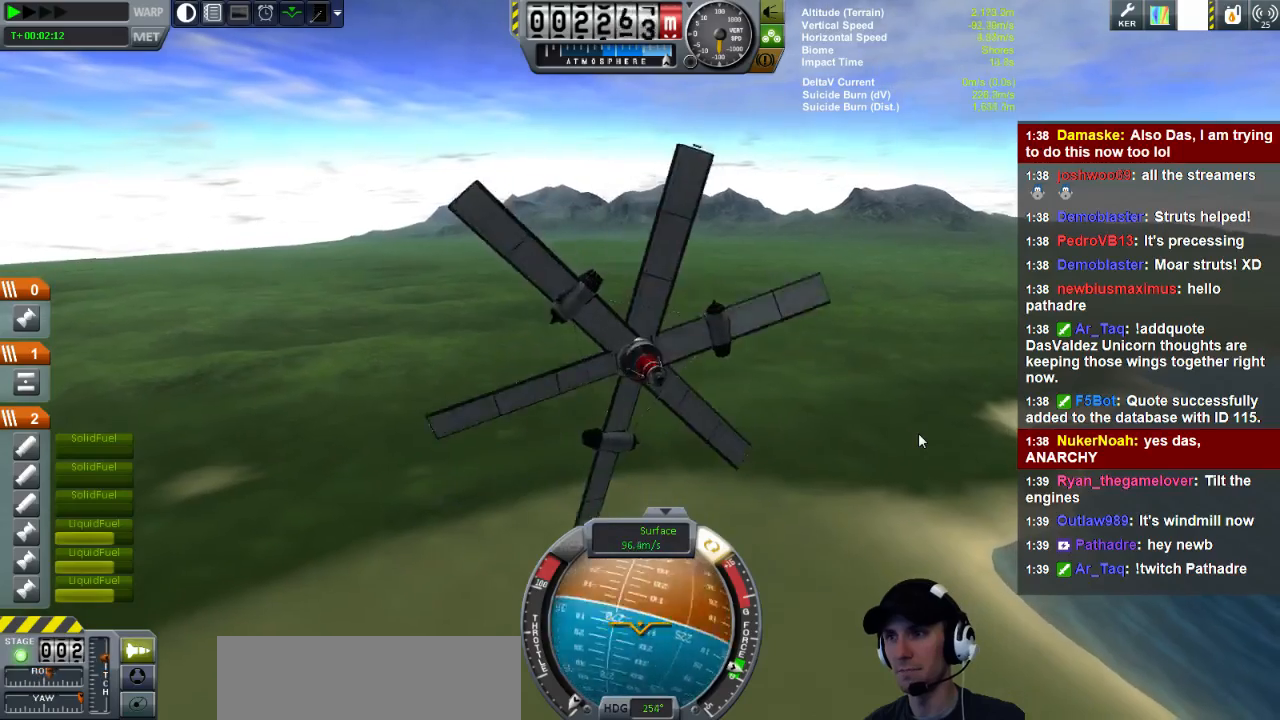
{"keys": [], "events": []}
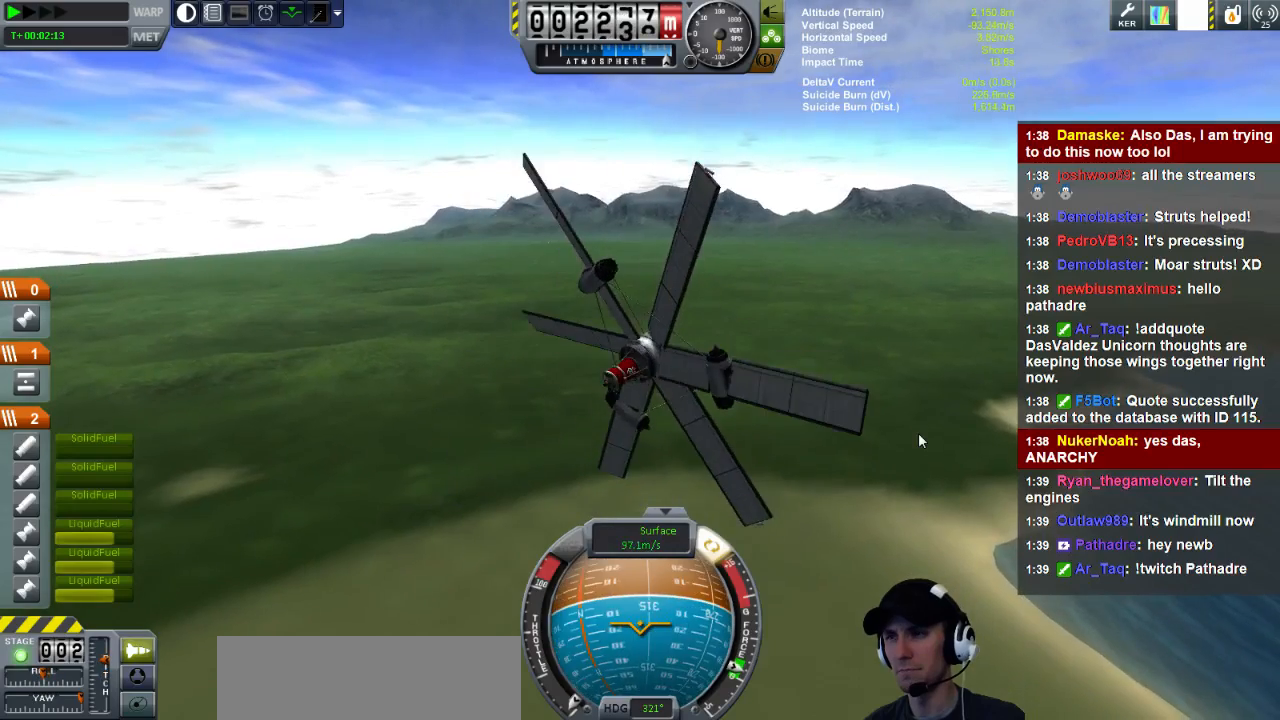
{"keys": [], "events": []}
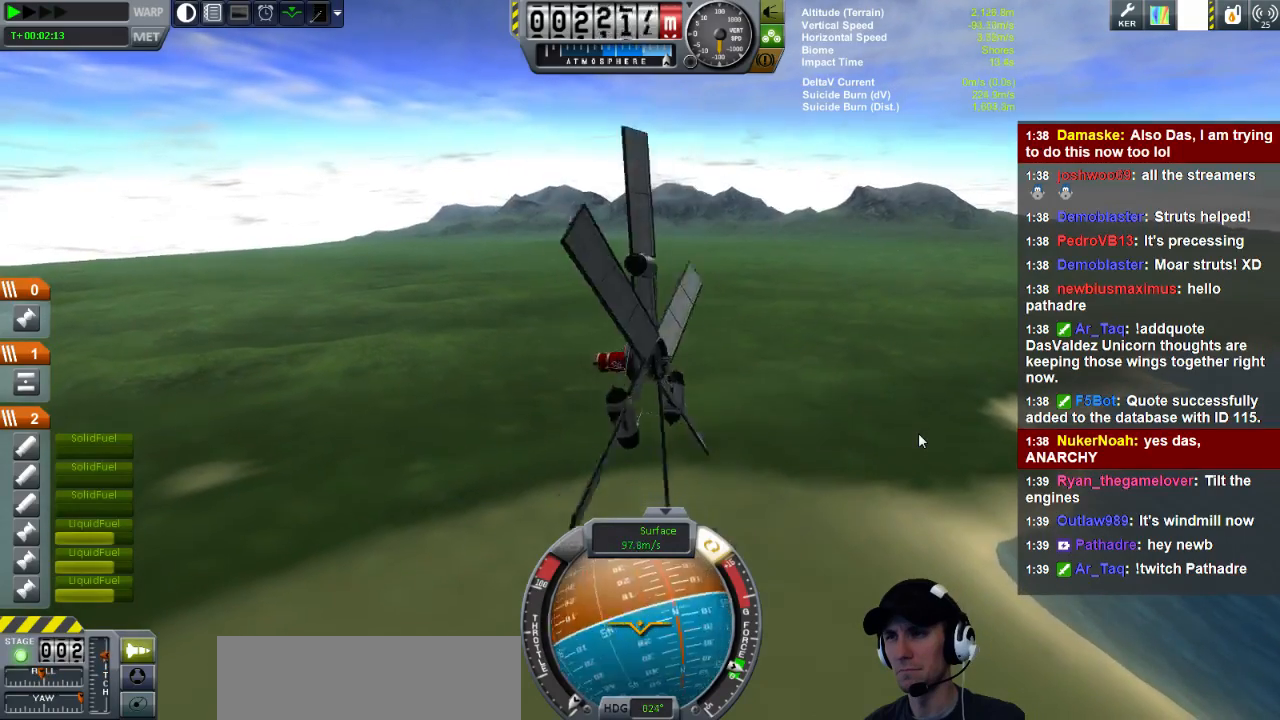
{"keys": [], "events": []}
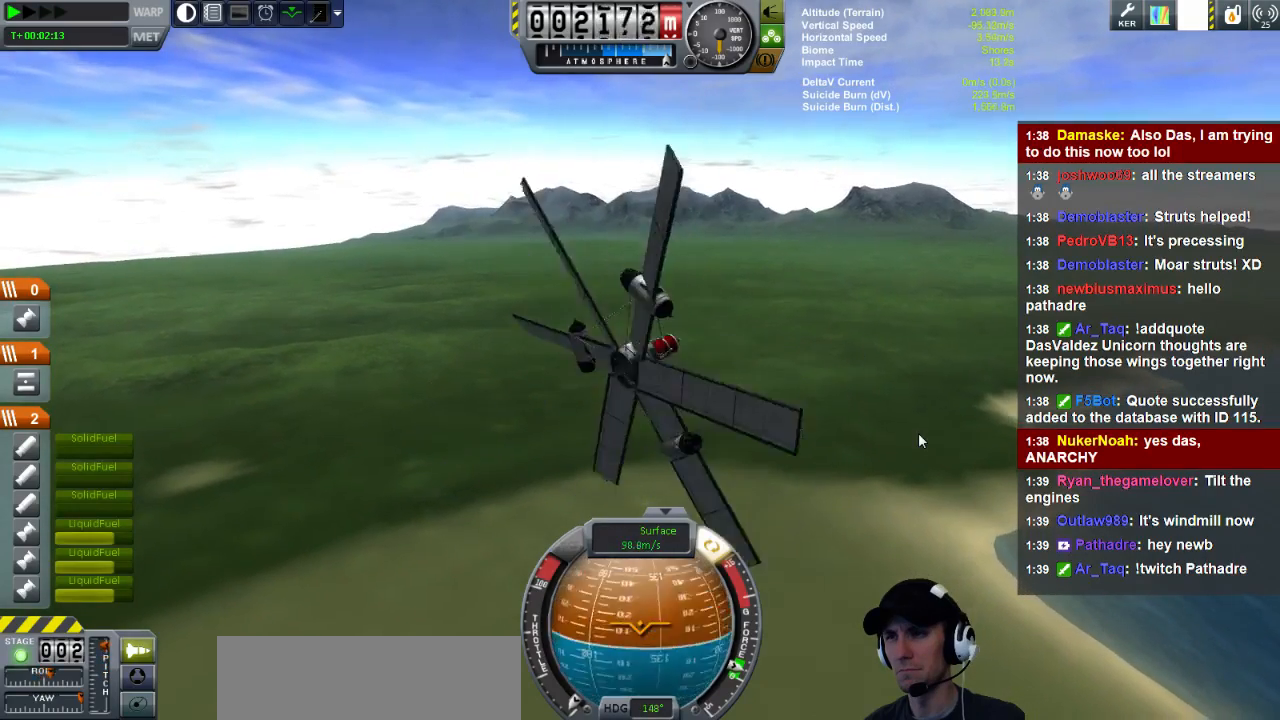
{"keys": [], "events": []}
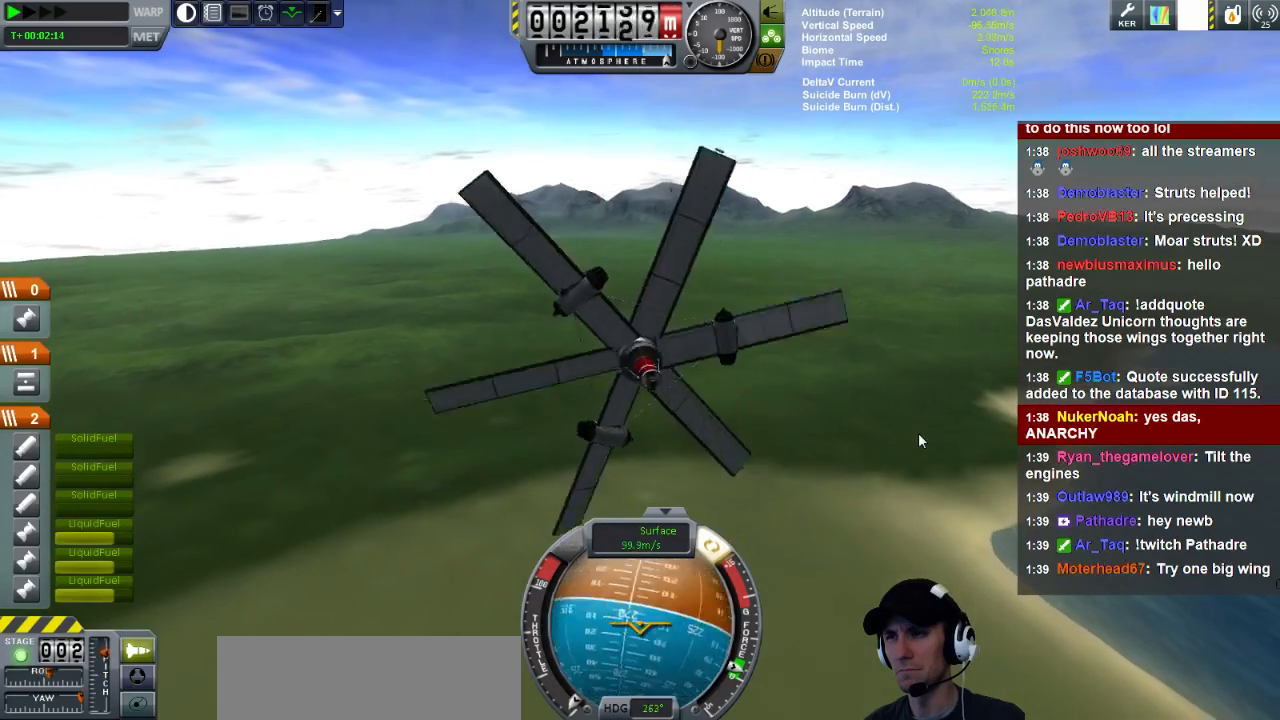
{"keys": [], "events": []}
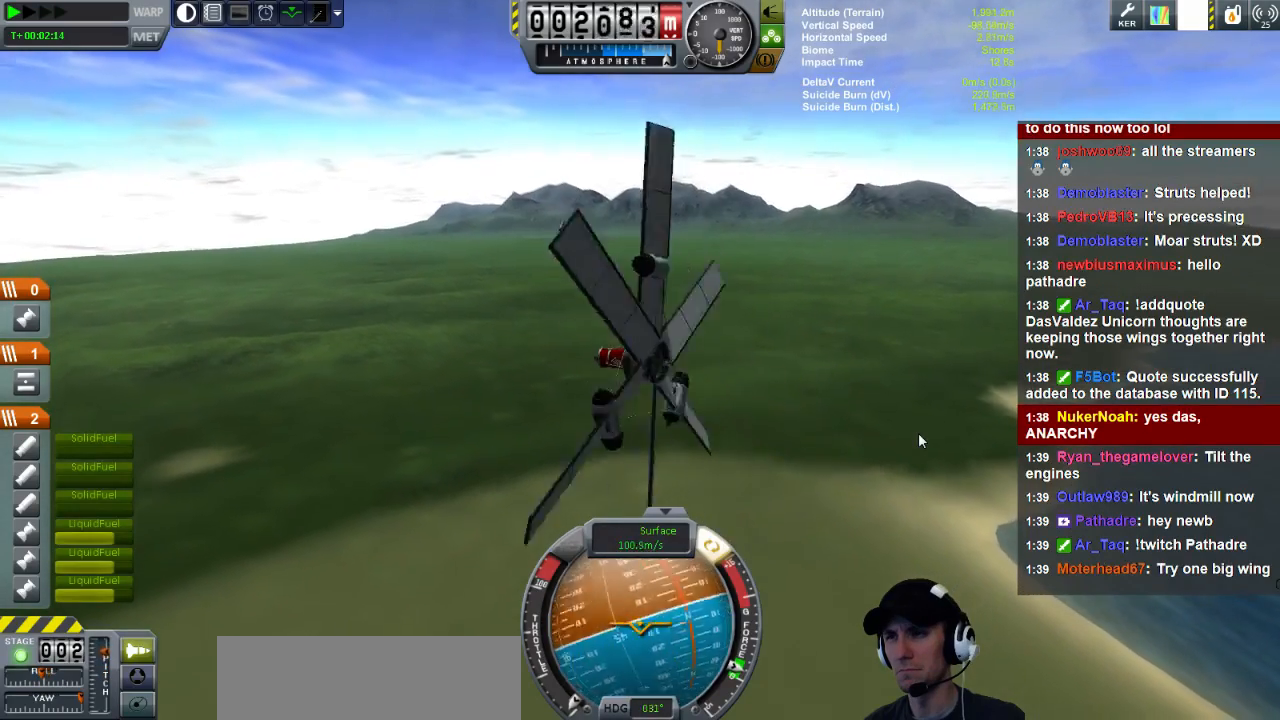
{"keys": [], "events": []}
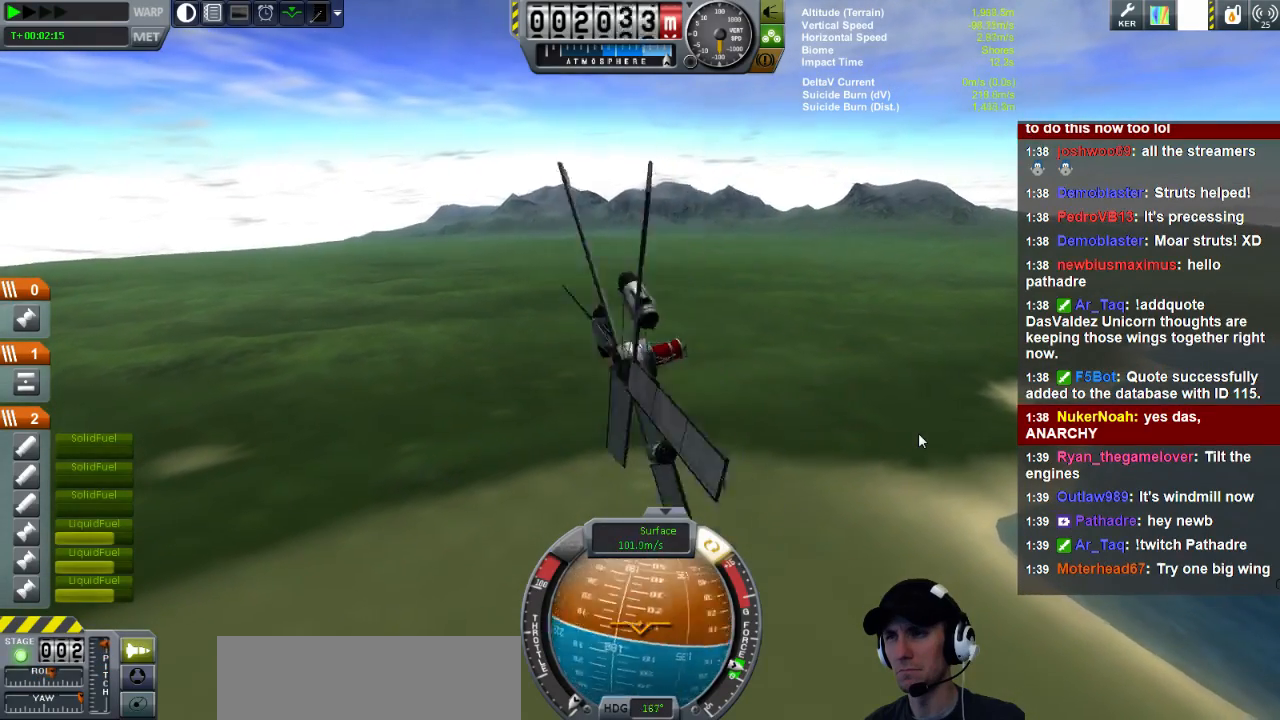
{"keys": [], "events": []}
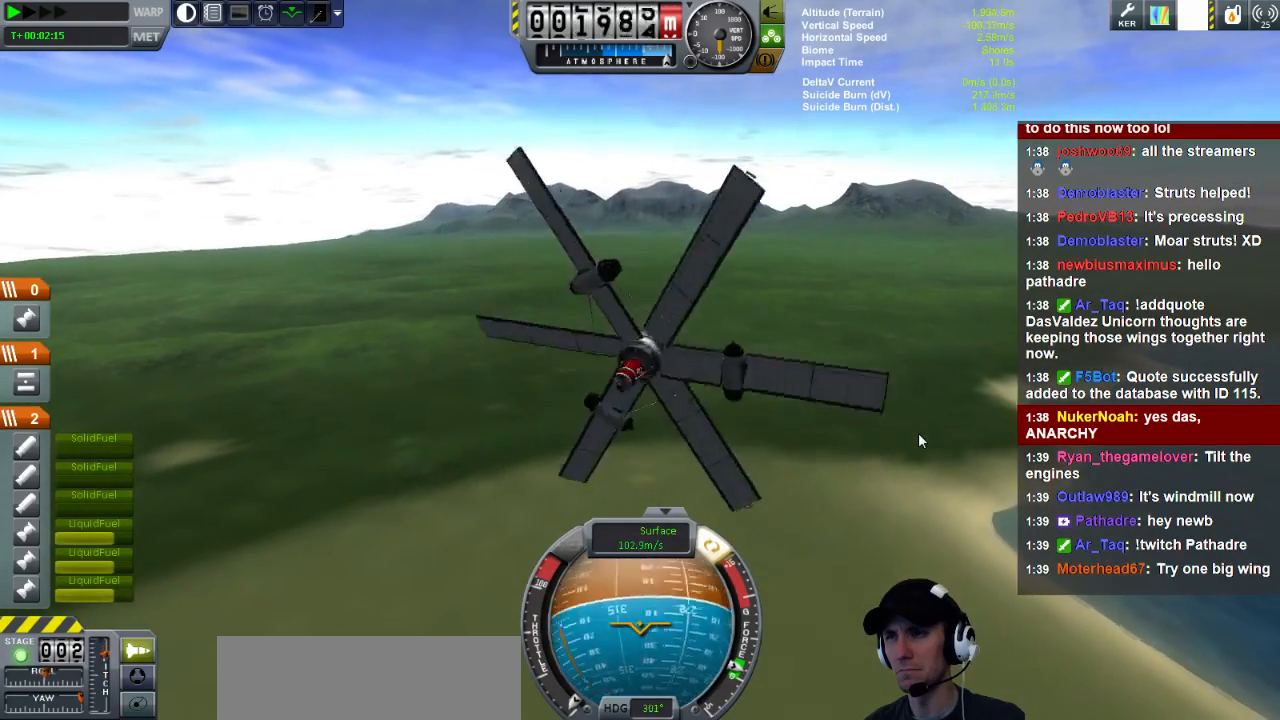
{"keys": ["e"], "events": [[320, "e", "down"]]}
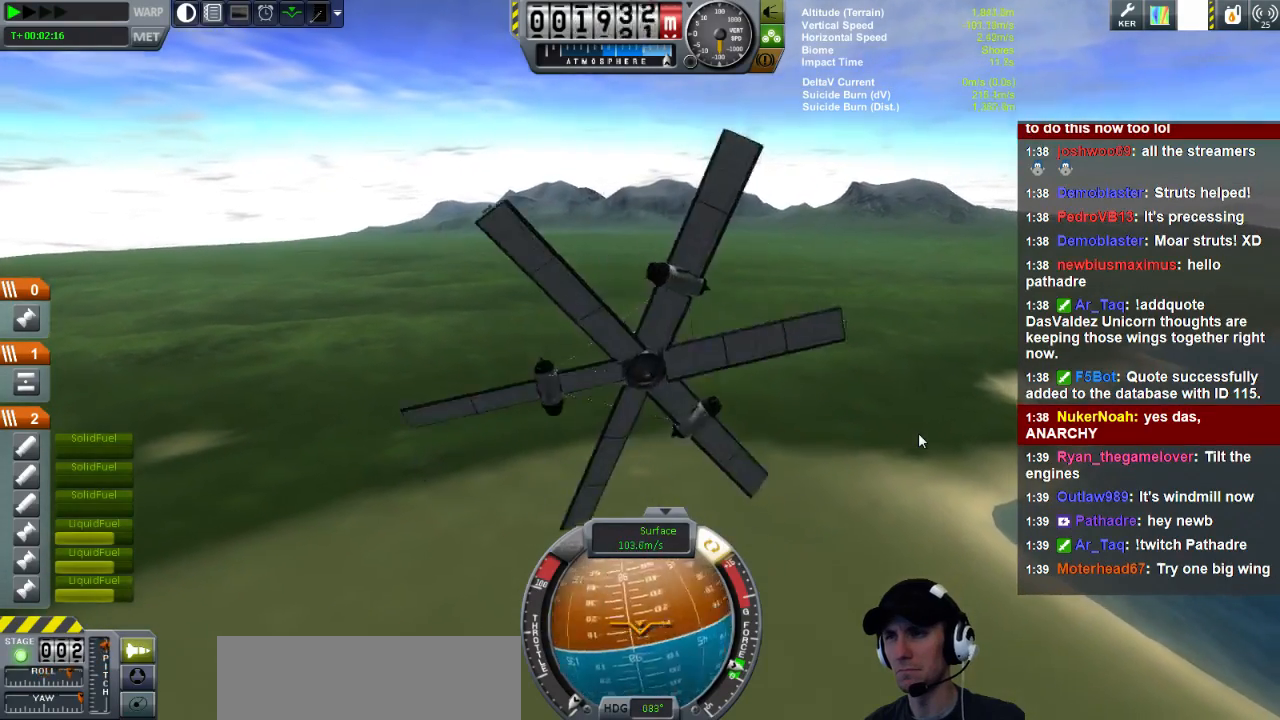
{"keys": ["e"], "events": []}
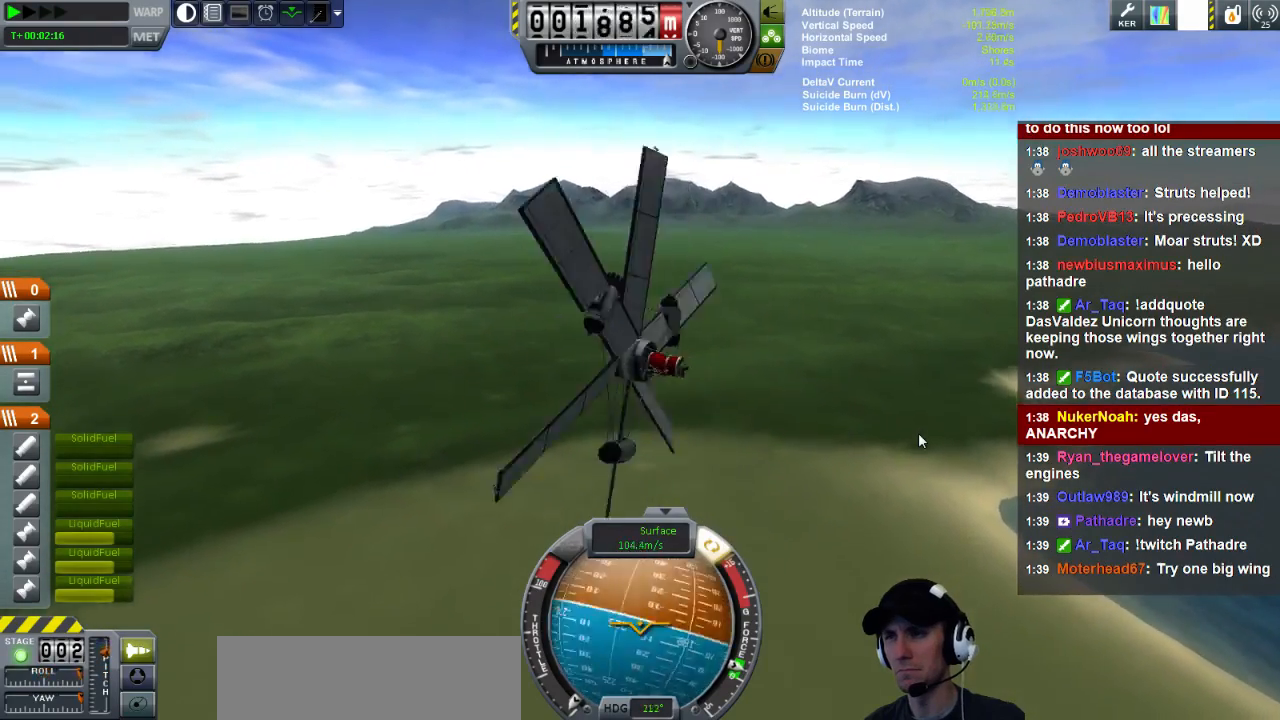
{"keys": ["e"], "events": []}
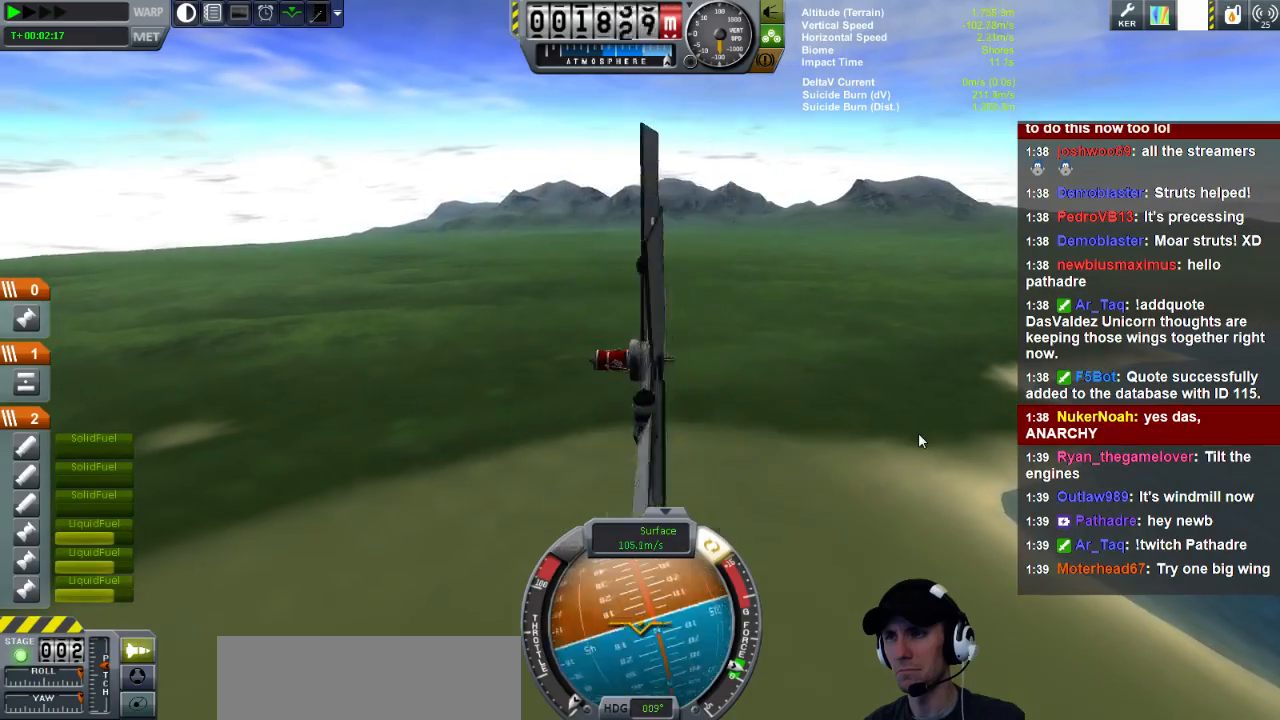
{"keys": ["e"], "events": []}
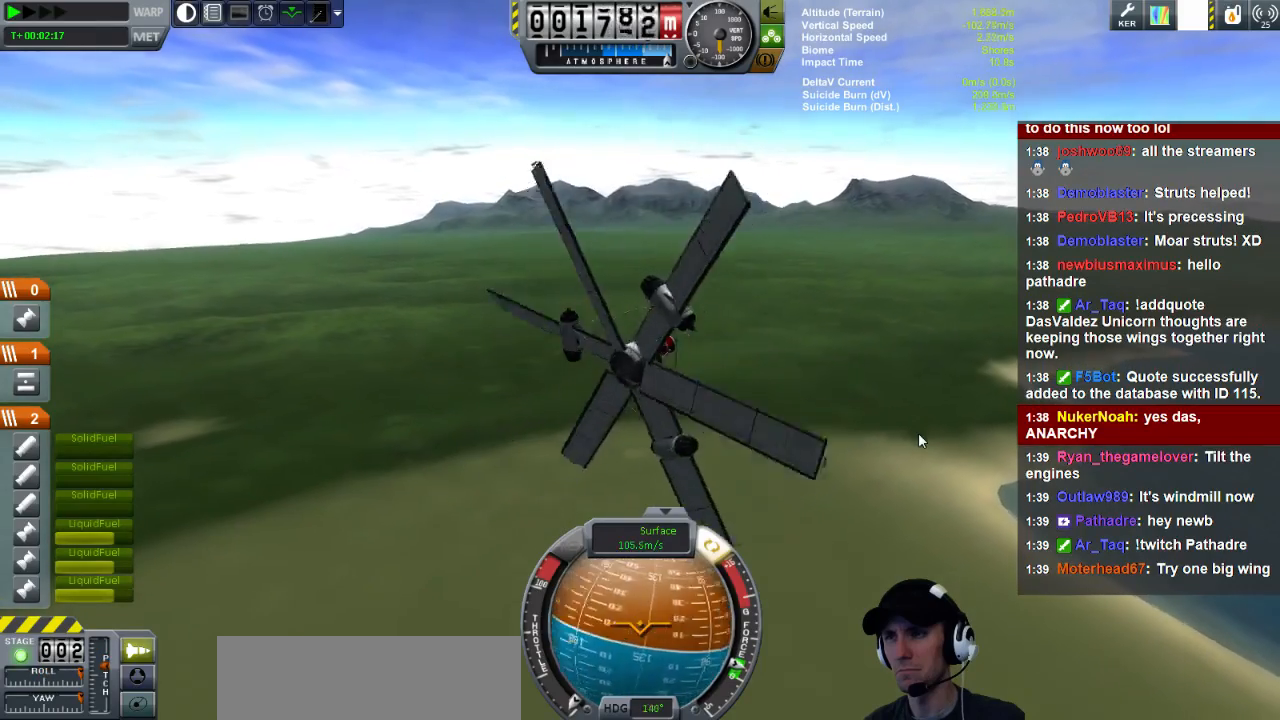
{"keys": ["e"], "events": []}
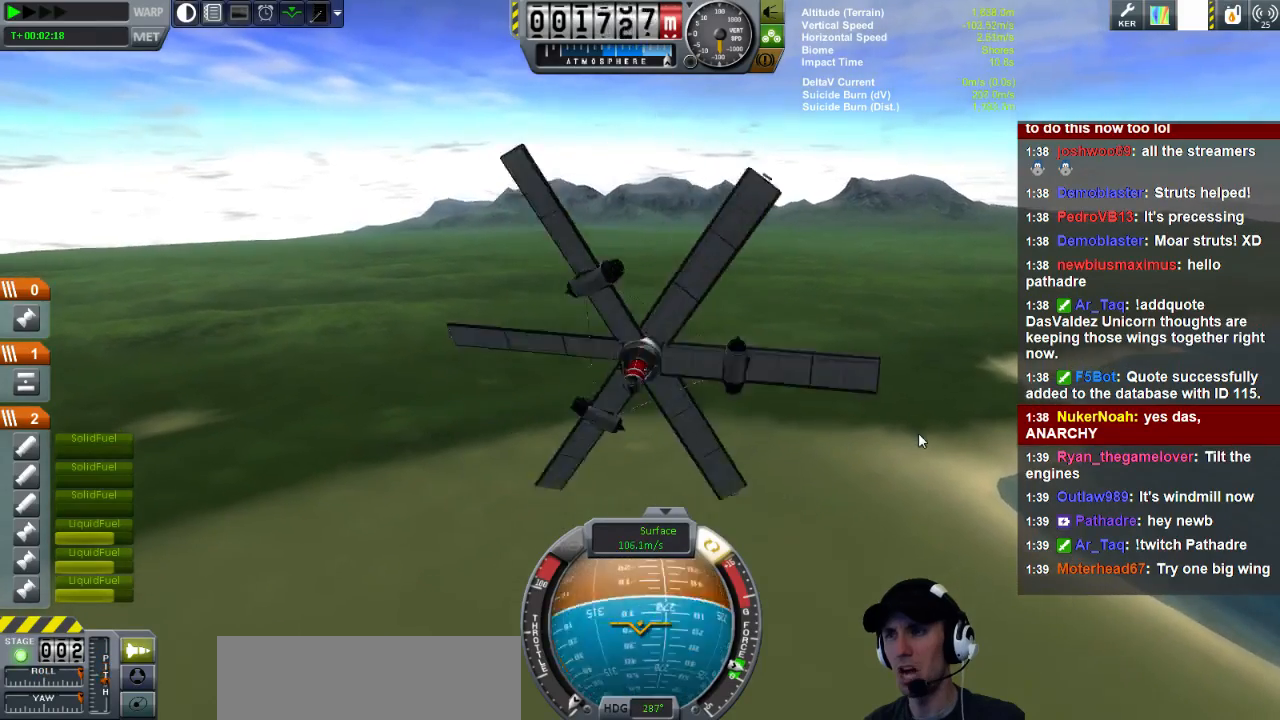
{"keys": [], "events": [[120, "e", "up"]]}